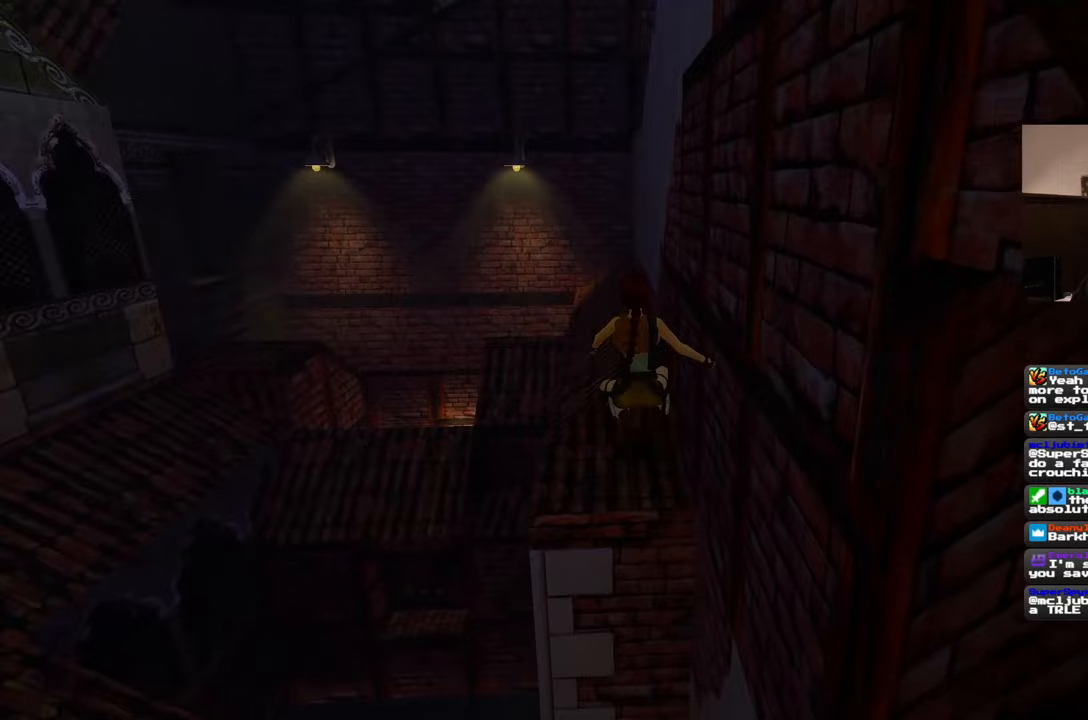
Gameplay with a controller (PlayStation layout); each line is a JSON object with the inputs held at the frame after it. "events" lists button and stick changes between this image and that frame as [ms after this image, input, new state], when the widget could be followed in between. Not read: L2 L3 R2 R3 SQUARE START.
{"buttons": [], "left_stick": "up", "right_stick": "center", "events": []}
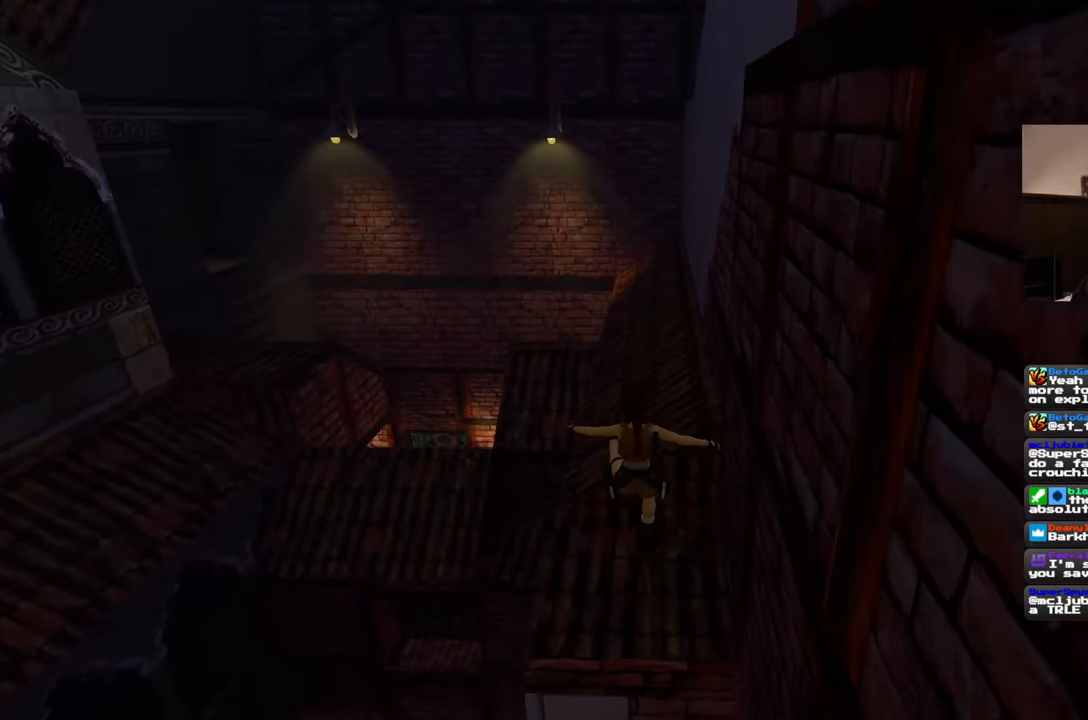
{"buttons": [], "left_stick": "up-left", "right_stick": "center", "events": [[167, "left_stick", "up-left"]]}
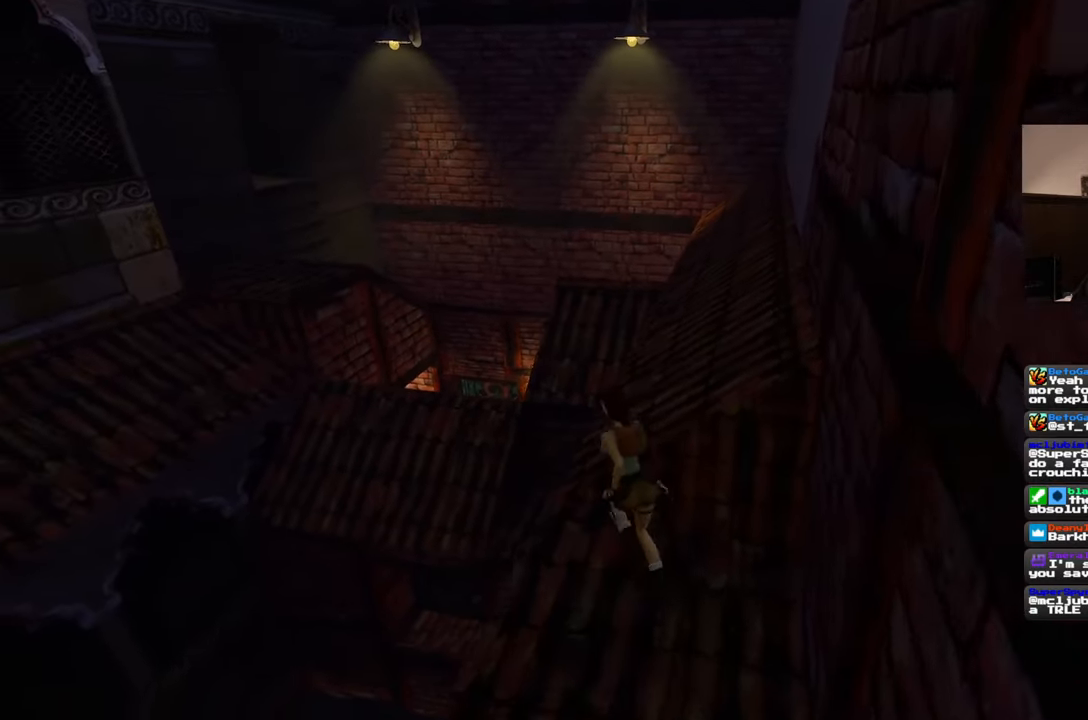
{"buttons": [], "left_stick": "up", "right_stick": "center", "events": [[67, "left_stick", "up"]]}
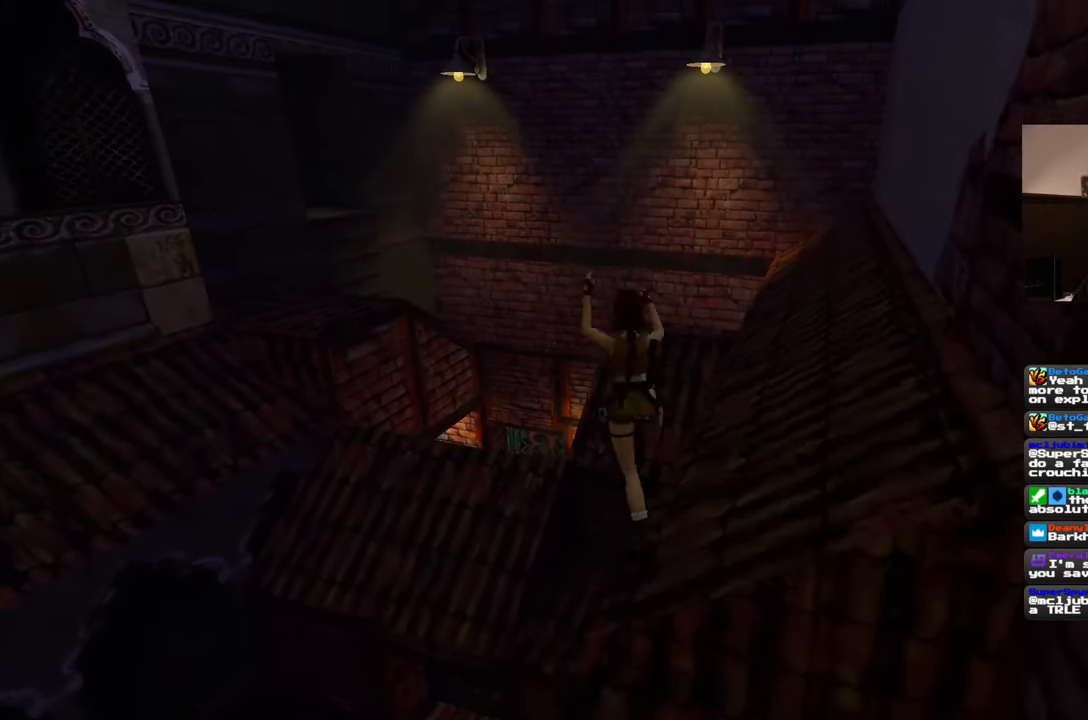
{"buttons": [], "left_stick": "up-right", "right_stick": "center", "events": [[417, "left_stick", "up-right"]]}
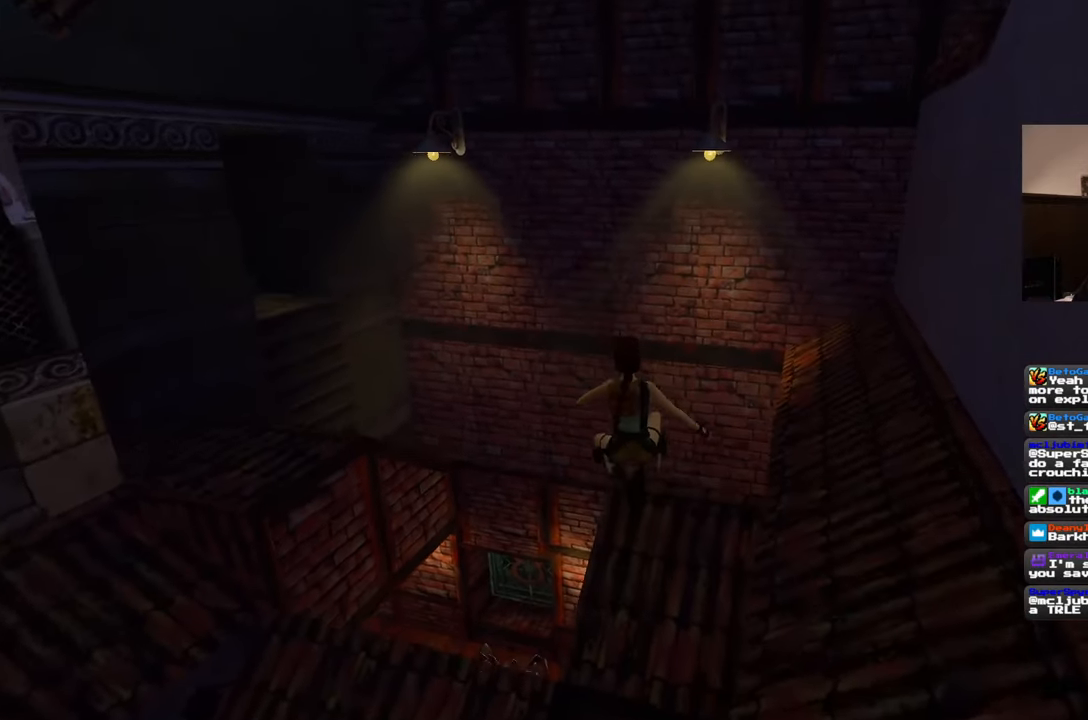
{"buttons": [], "left_stick": "center", "right_stick": "center", "events": [[183, "left_stick", "center"]]}
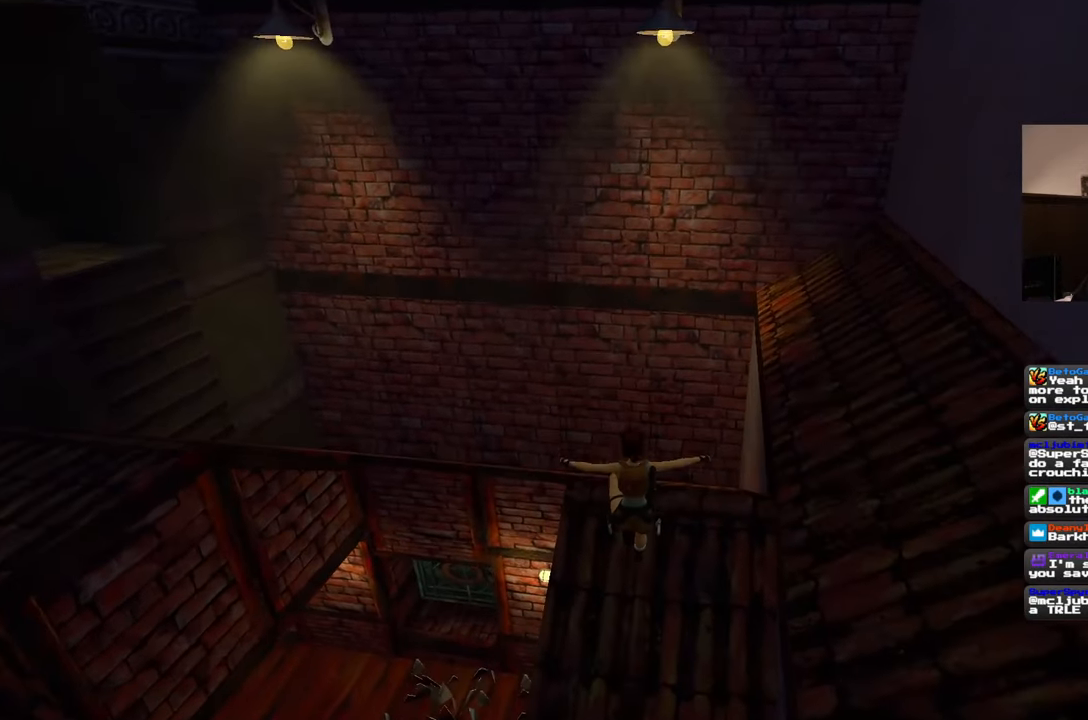
{"buttons": [], "left_stick": "center", "right_stick": "center", "events": []}
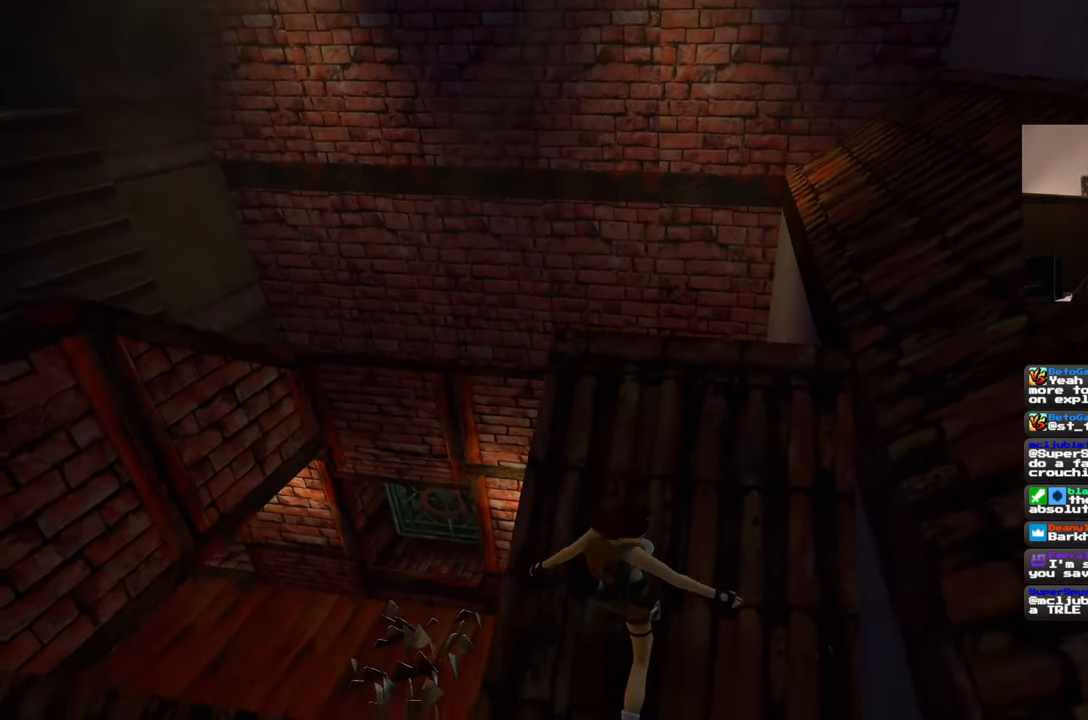
{"buttons": [], "left_stick": "center", "right_stick": "center", "events": []}
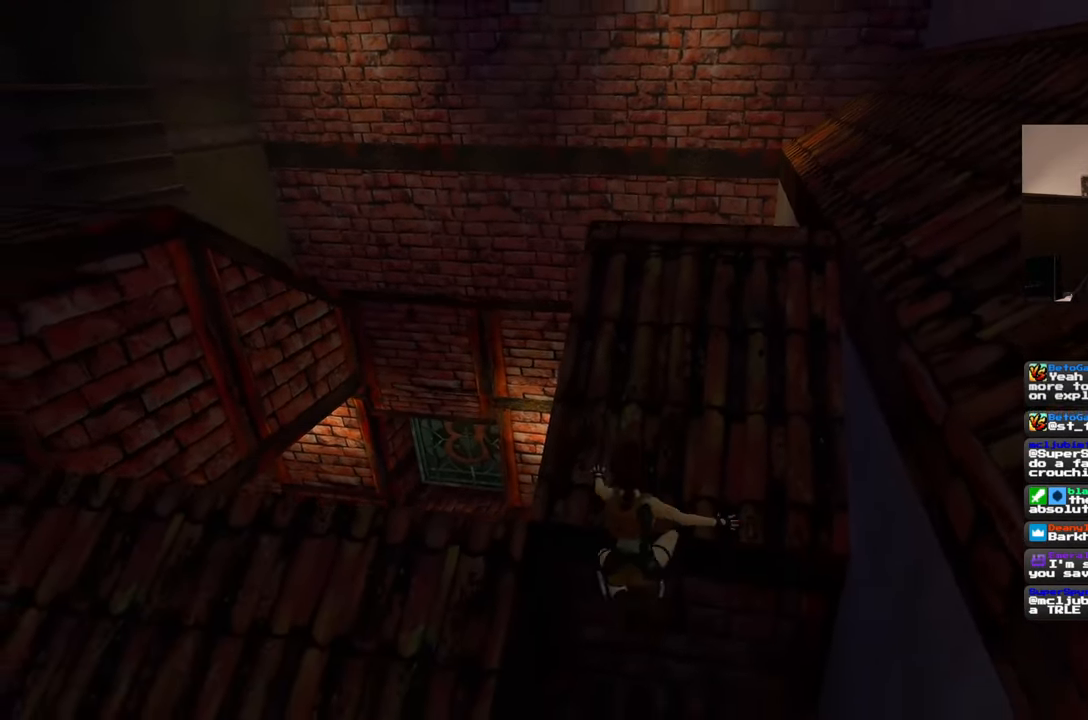
{"buttons": [], "left_stick": "center", "right_stick": "center", "events": []}
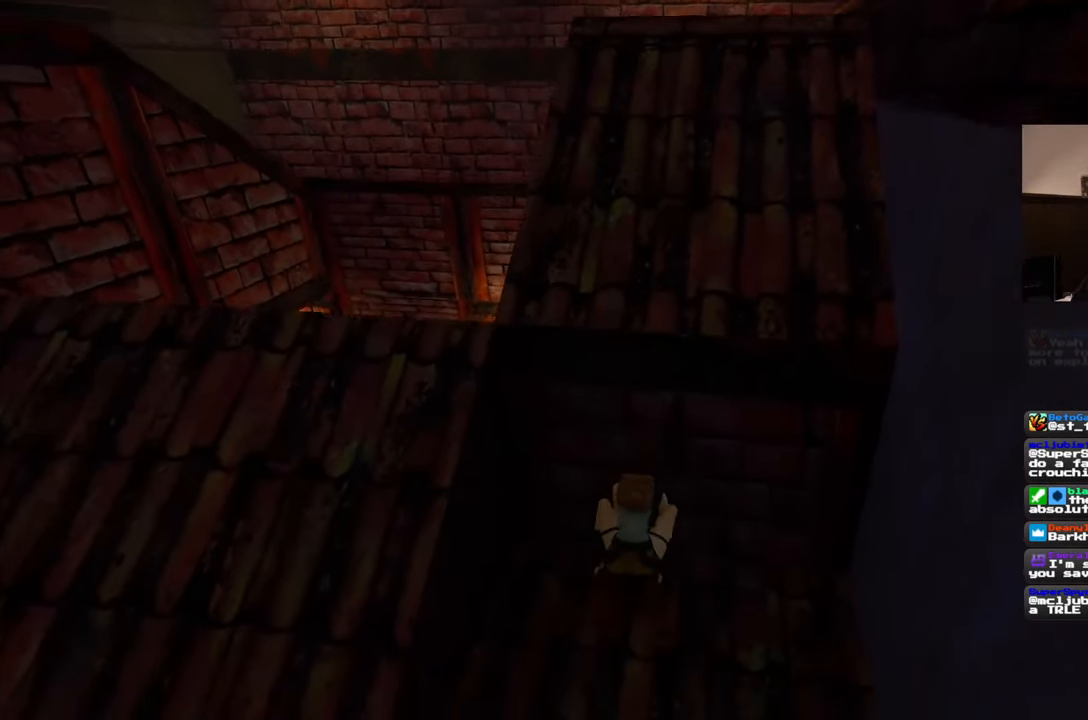
{"buttons": [], "left_stick": "center", "right_stick": "center", "events": [[67, "right_stick", "down"], [333, "right_stick", "center"]]}
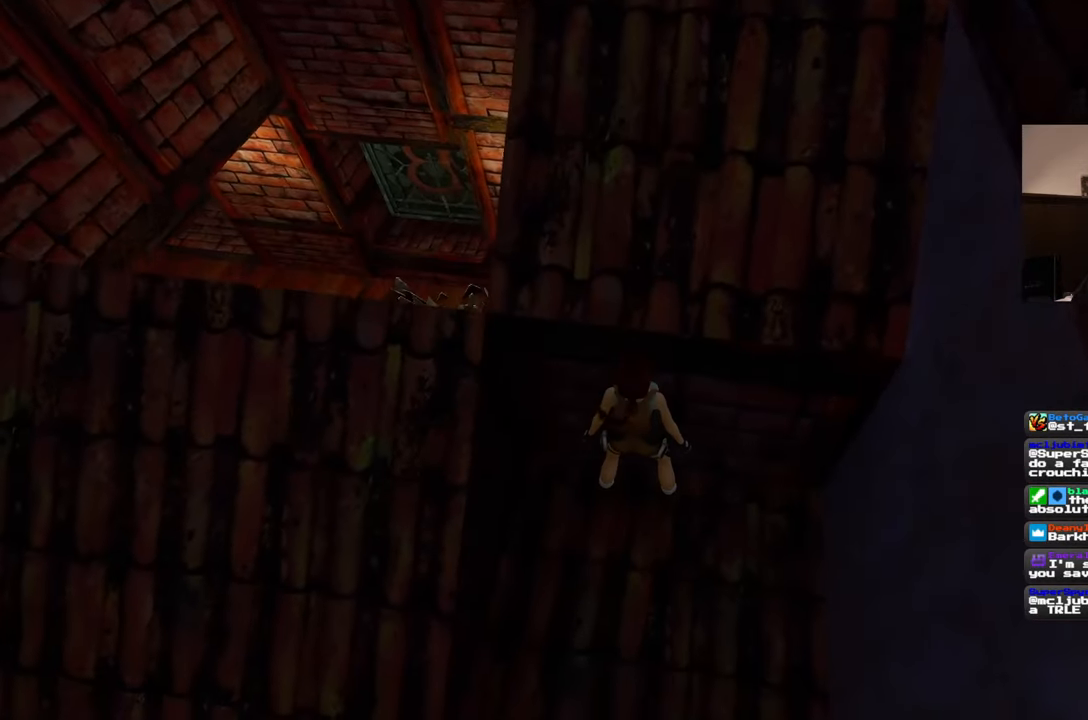
{"buttons": [], "left_stick": "center", "right_stick": "center", "events": []}
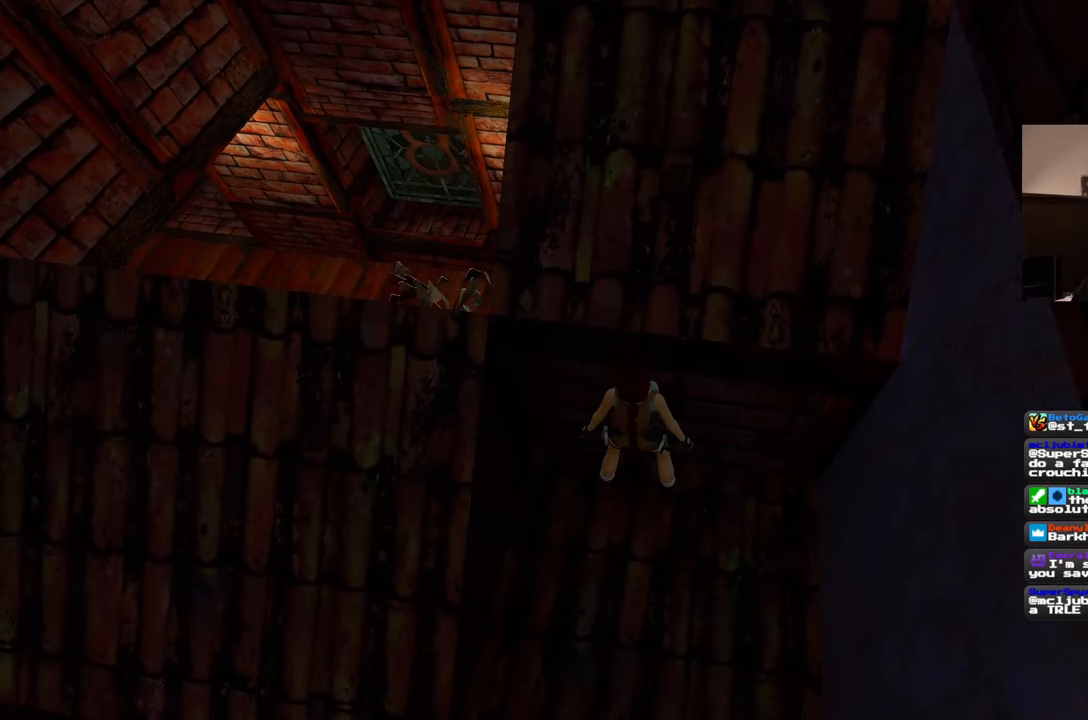
{"buttons": [], "left_stick": "center", "right_stick": "center", "events": []}
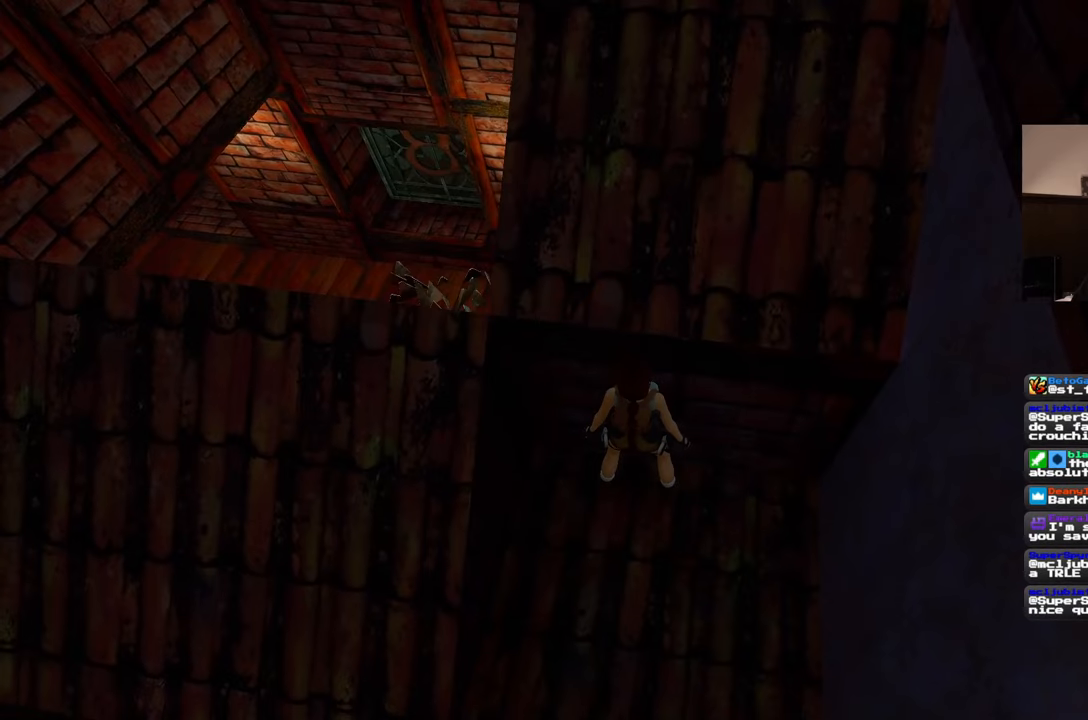
{"buttons": [], "left_stick": "center", "right_stick": "center", "events": []}
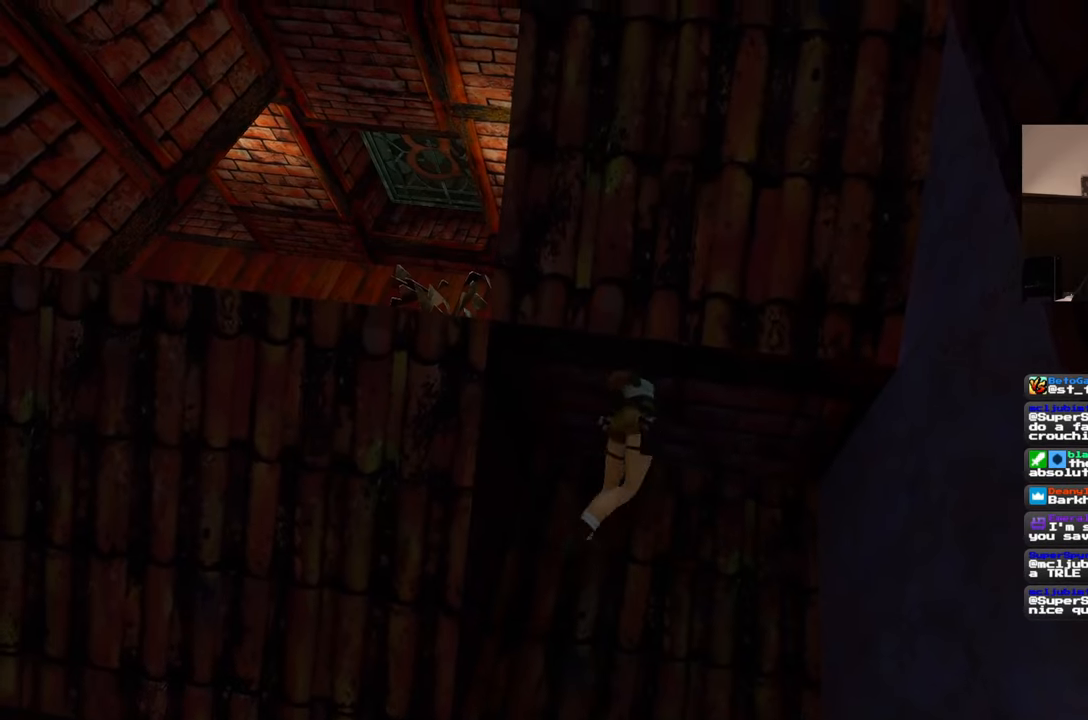
{"buttons": [], "left_stick": "center", "right_stick": "center", "events": []}
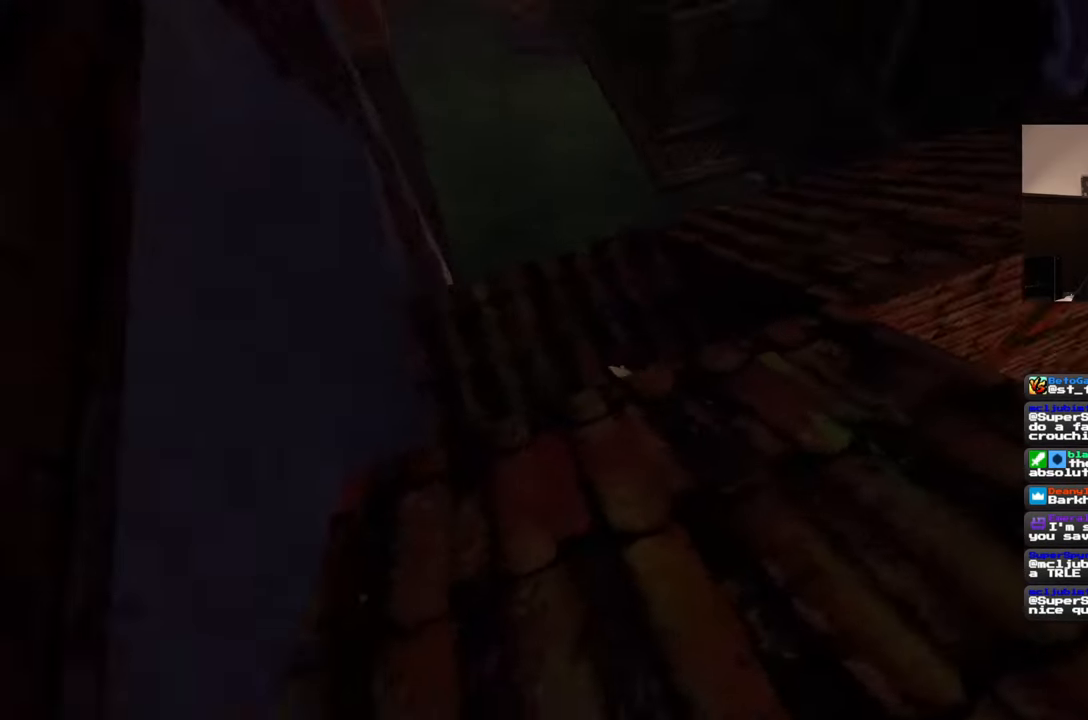
{"buttons": [], "left_stick": "center", "right_stick": "center", "events": []}
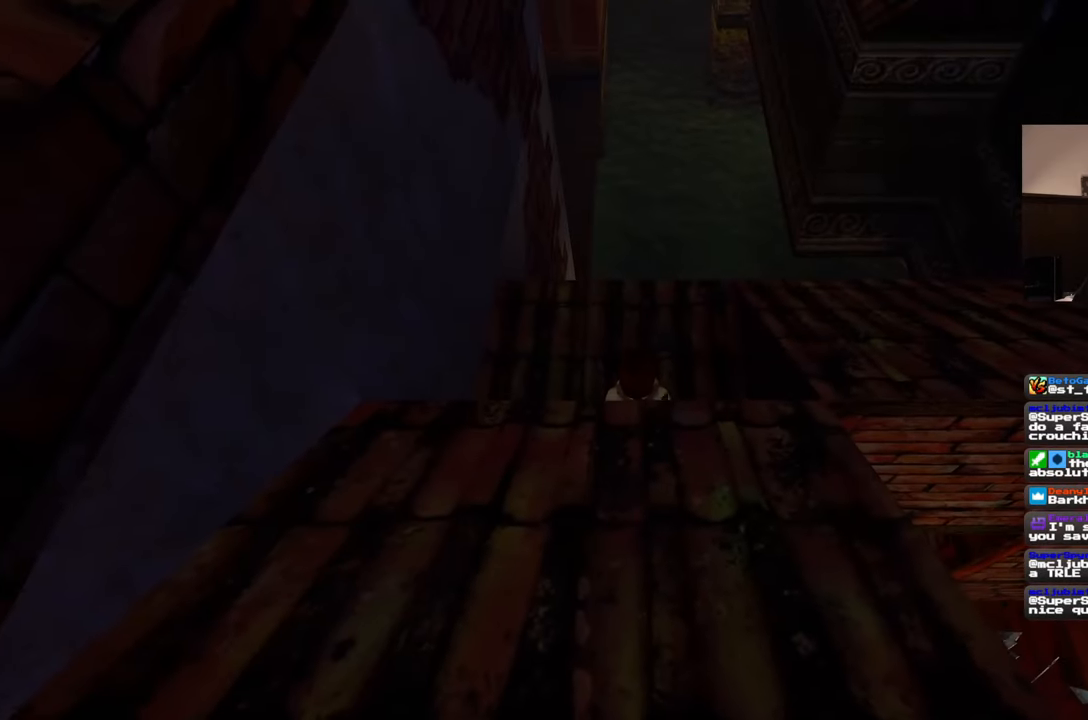
{"buttons": [], "left_stick": "center", "right_stick": "center", "events": [[150, "left_stick", "up"], [217, "left_stick", "center"]]}
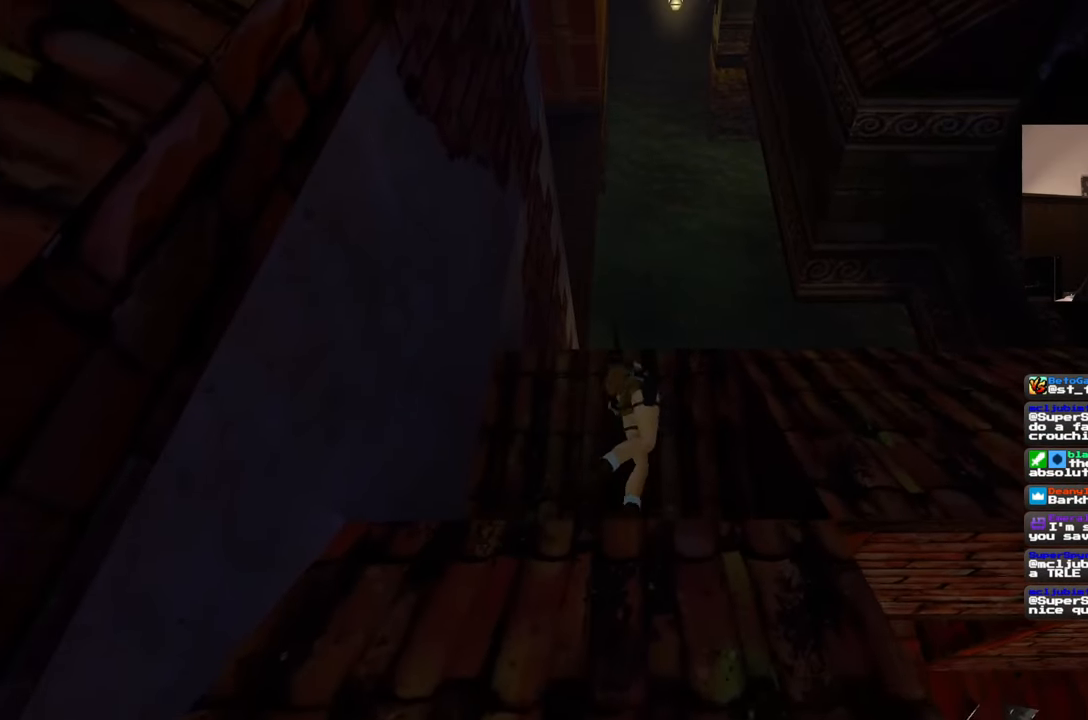
{"buttons": [], "left_stick": "center", "right_stick": "center", "events": []}
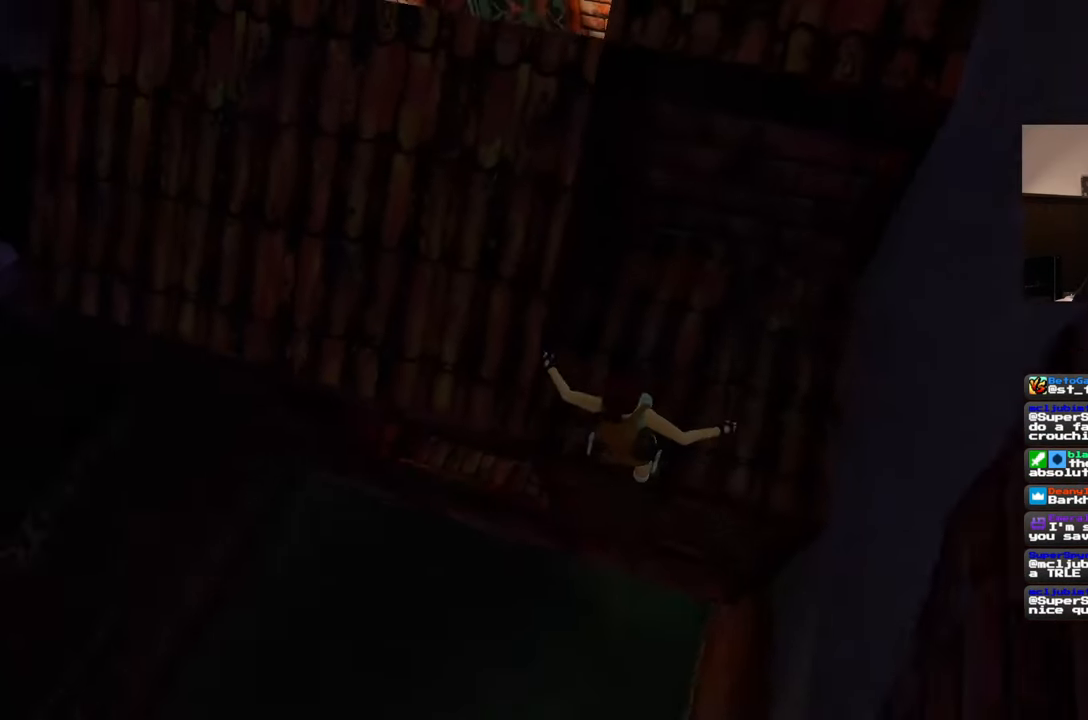
{"buttons": [], "left_stick": "left", "right_stick": "center", "events": [[500, "left_stick", "left"]]}
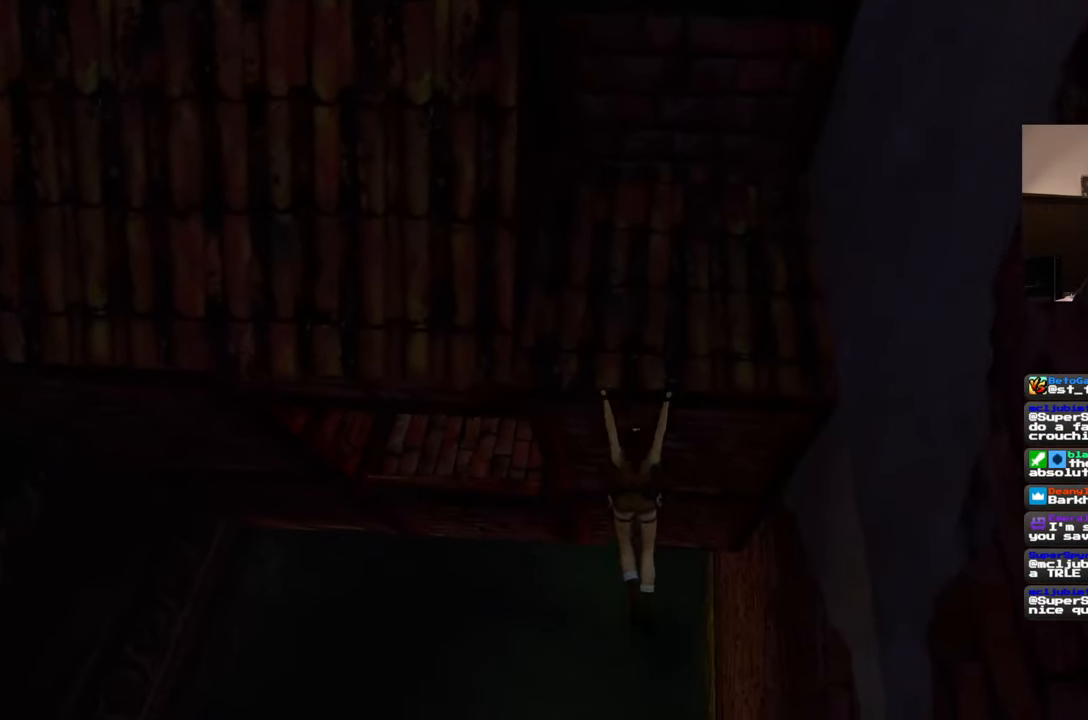
{"buttons": [], "left_stick": "left", "right_stick": "center", "events": []}
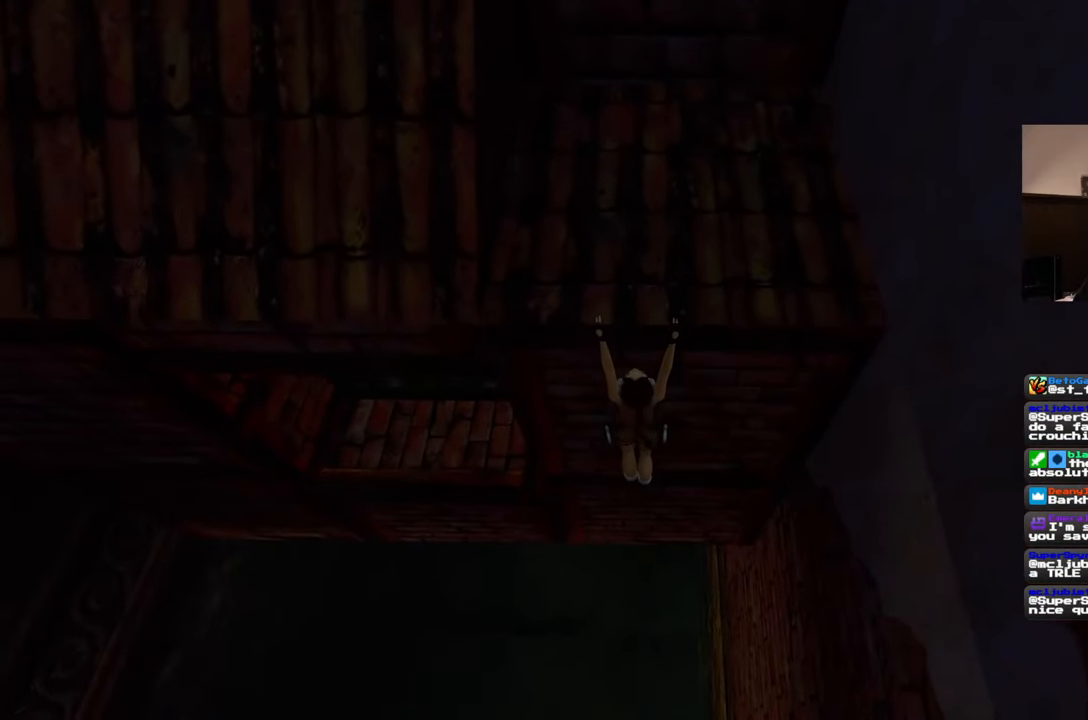
{"buttons": [], "left_stick": "left", "right_stick": "center", "events": []}
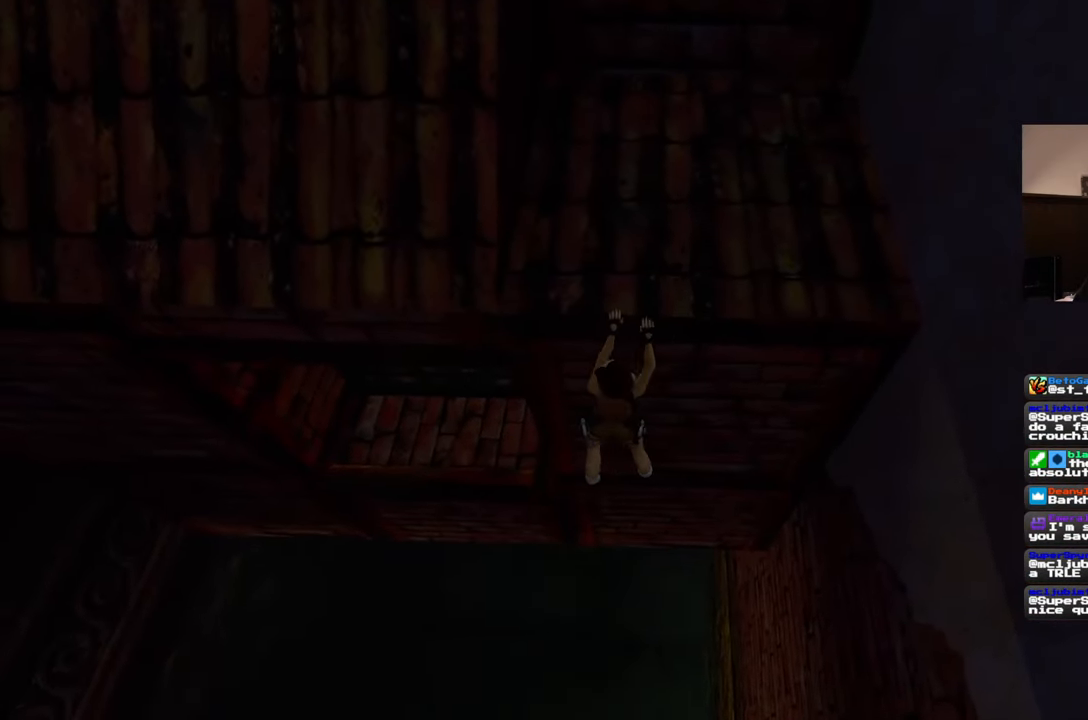
{"buttons": [], "left_stick": "left", "right_stick": "center", "events": []}
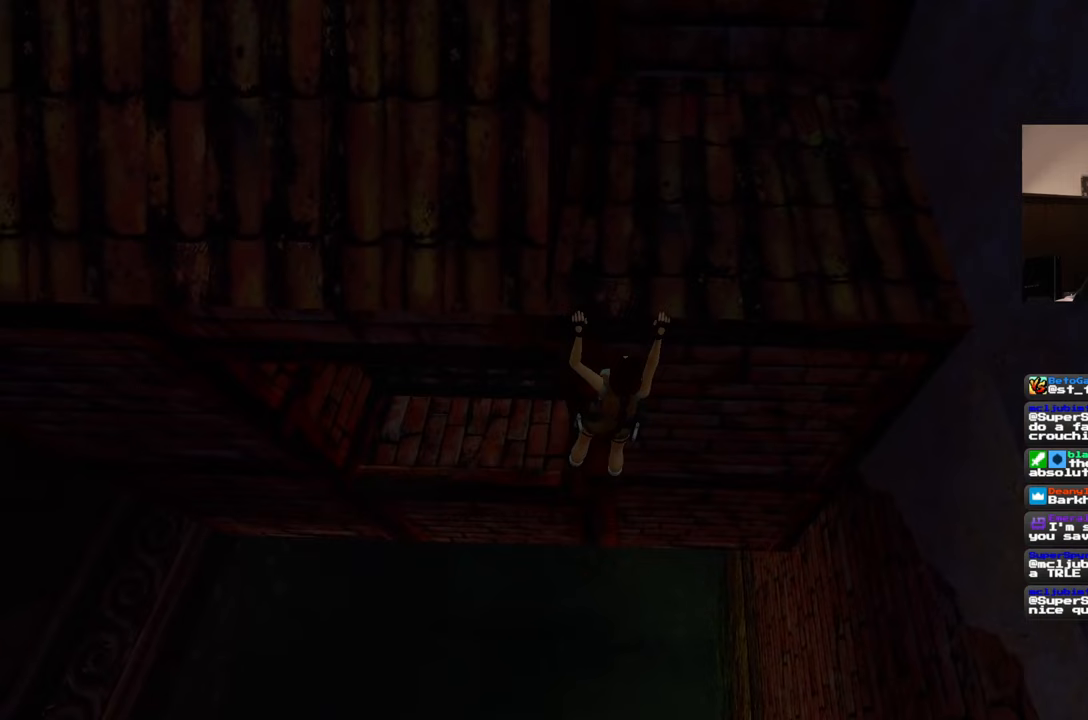
{"buttons": [], "left_stick": "left", "right_stick": "center", "events": []}
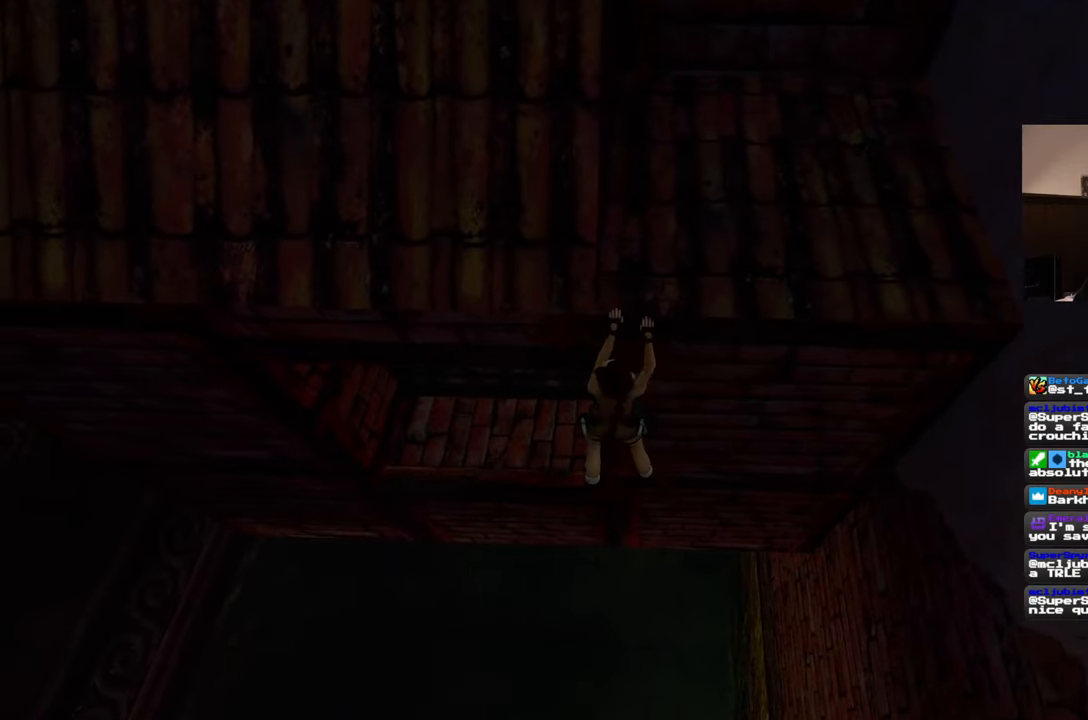
{"buttons": [], "left_stick": "left", "right_stick": "center", "events": []}
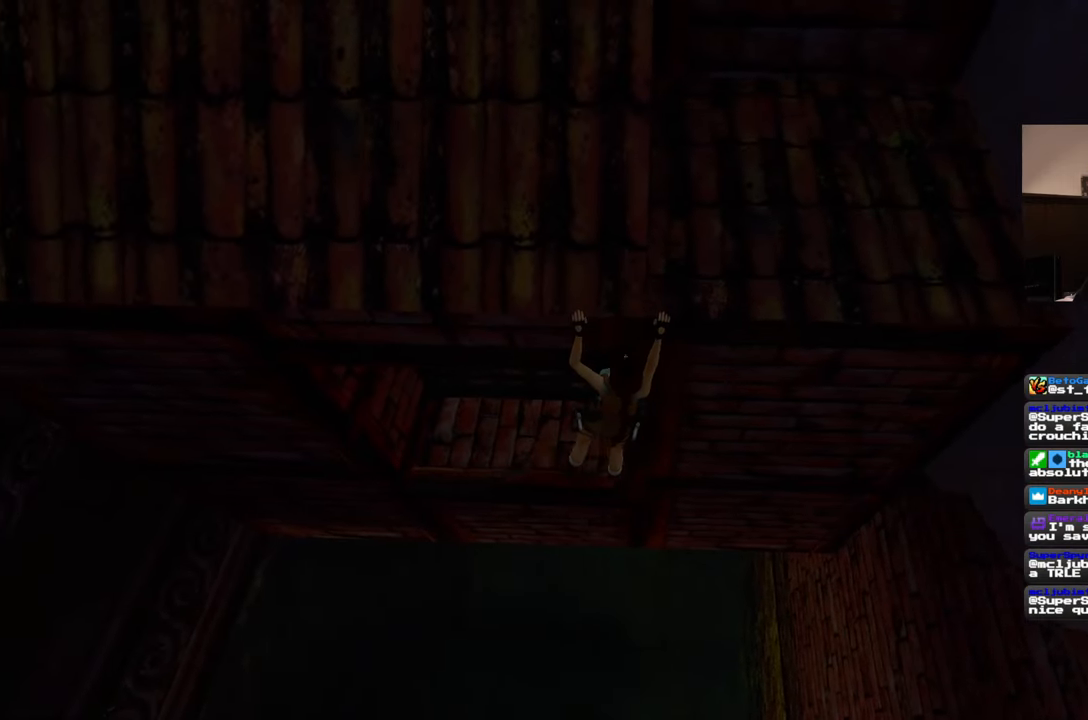
{"buttons": [], "left_stick": "left", "right_stick": "center", "events": []}
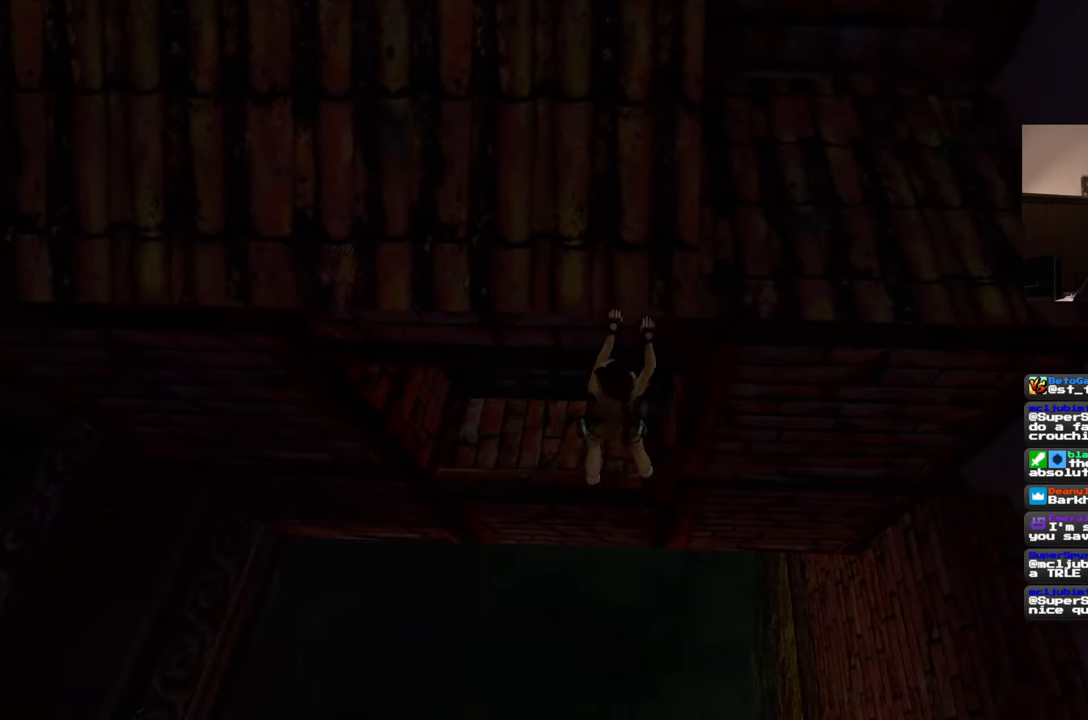
{"buttons": [], "left_stick": "left", "right_stick": "center", "events": []}
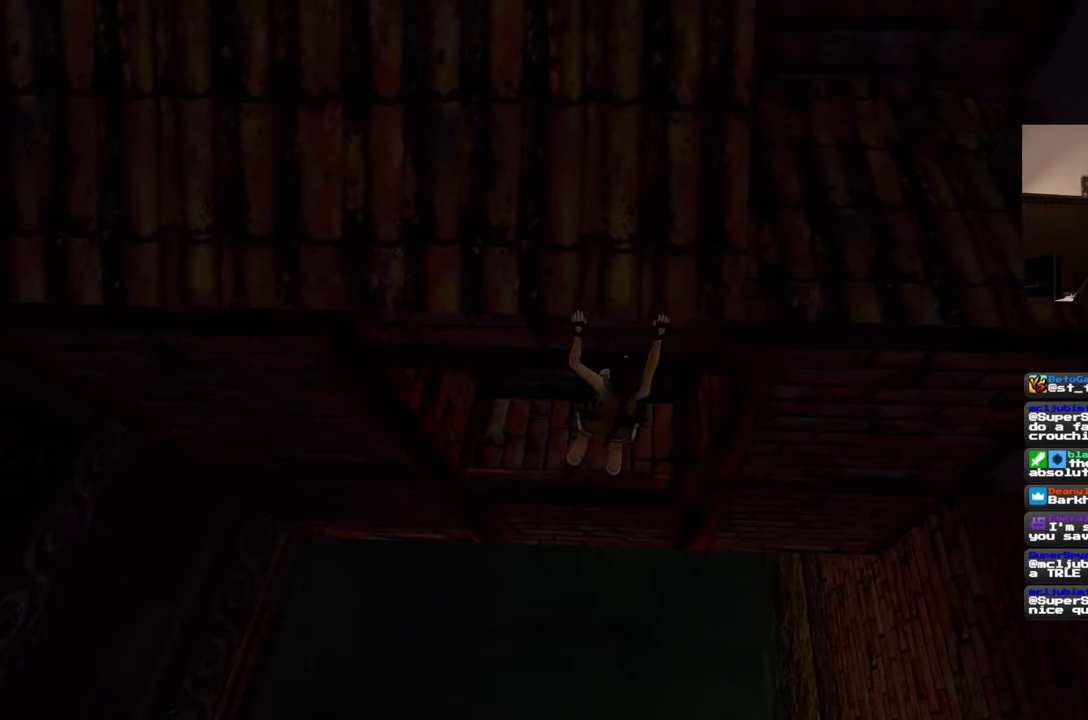
{"buttons": [], "left_stick": "center", "right_stick": "center", "events": [[250, "left_stick", "center"]]}
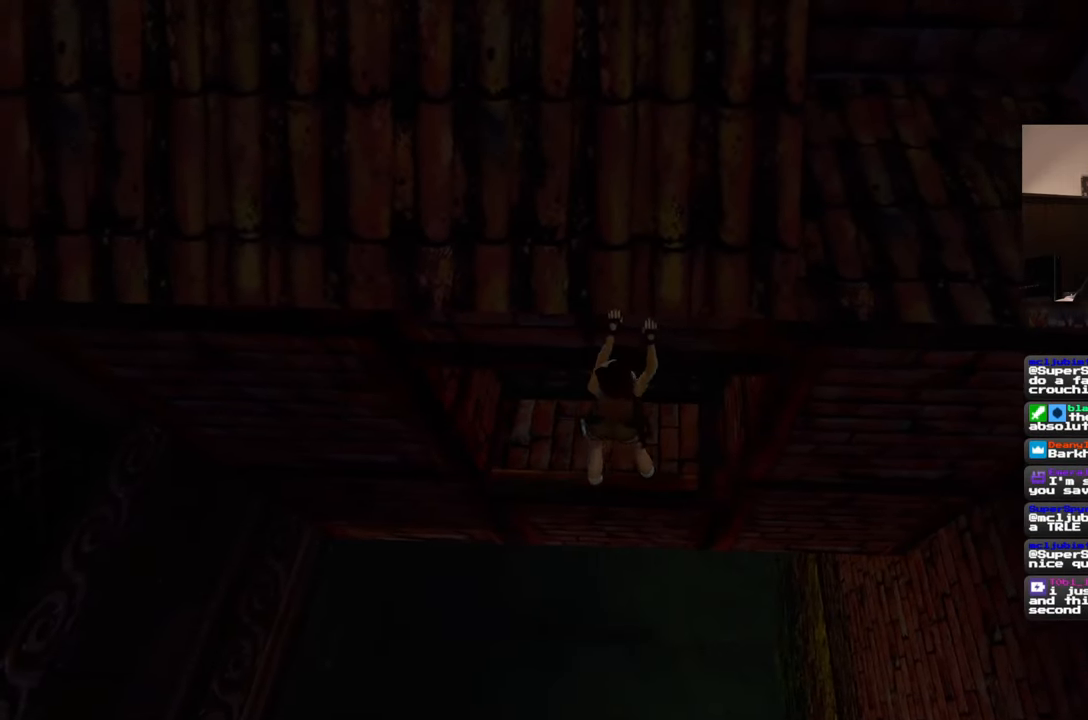
{"buttons": [], "left_stick": "center", "right_stick": "center", "events": []}
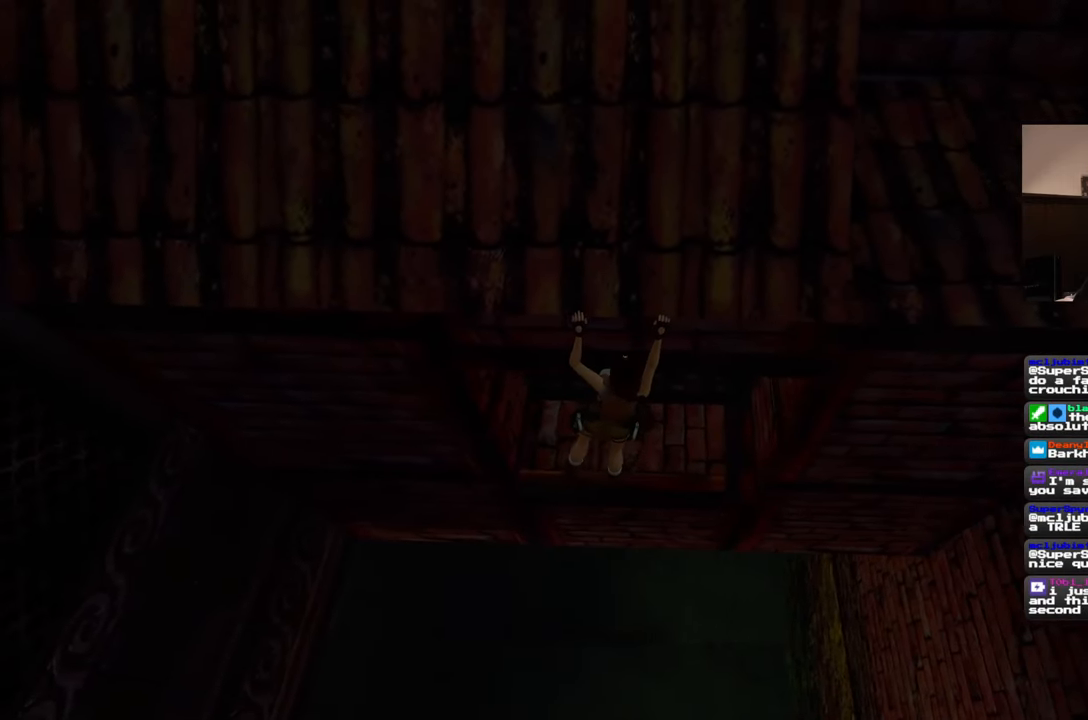
{"buttons": [], "left_stick": "center", "right_stick": "center", "events": []}
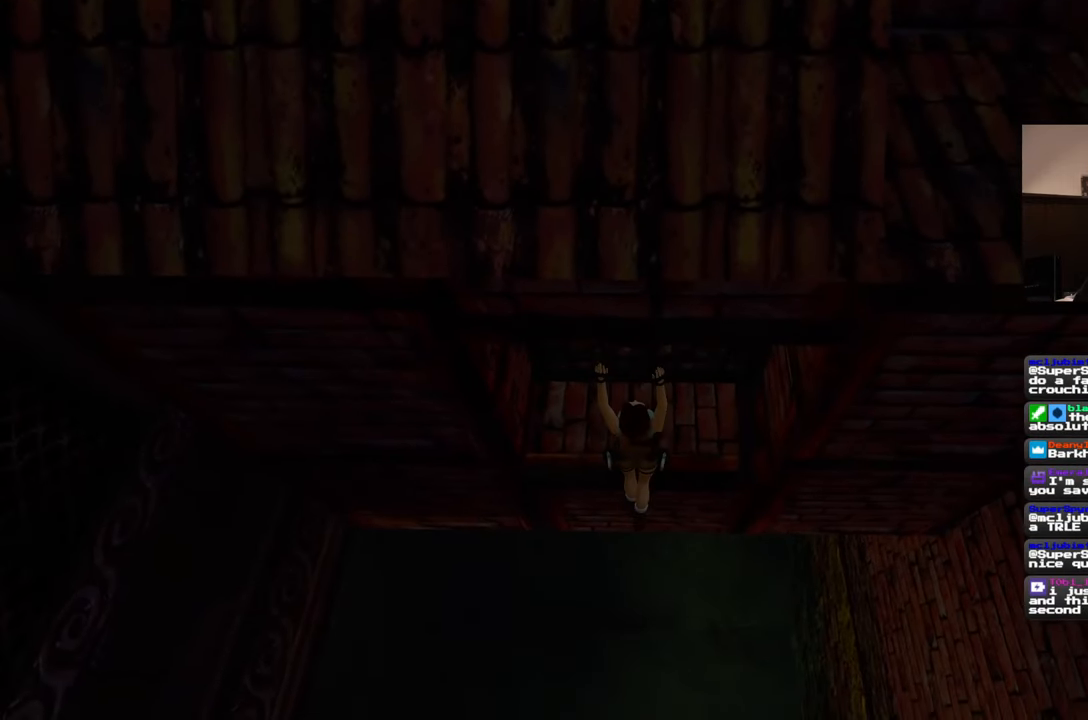
{"buttons": [], "left_stick": "up", "right_stick": "center", "events": [[300, "left_stick", "up"]]}
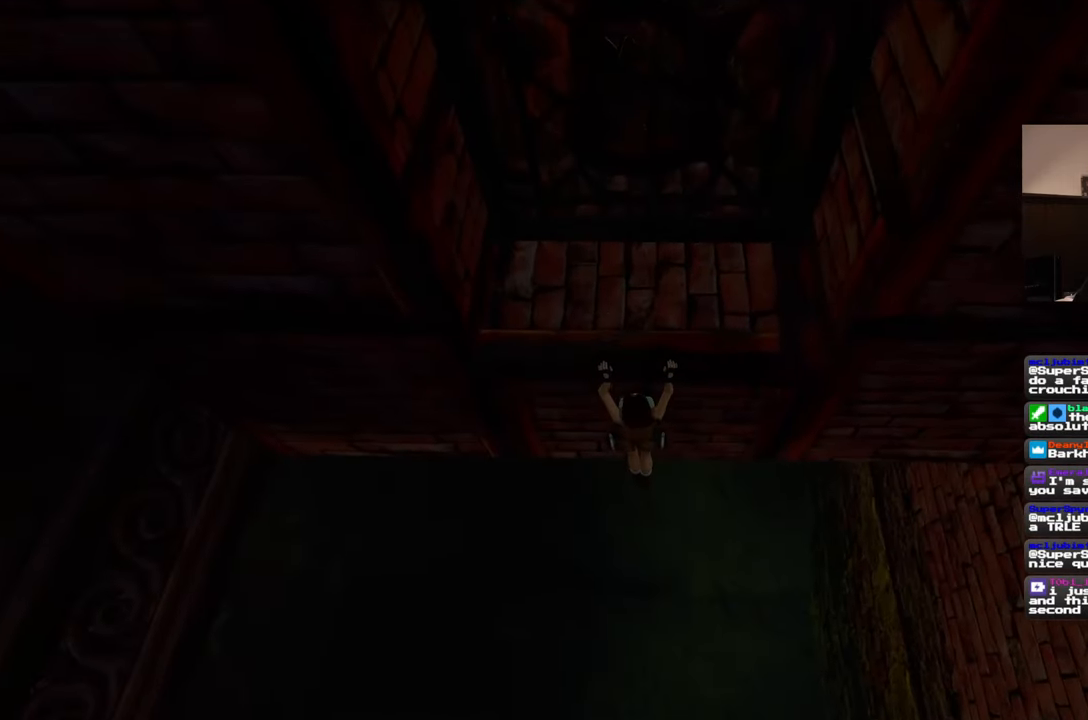
{"buttons": [], "left_stick": "center", "right_stick": "center", "events": [[417, "left_stick", "center"]]}
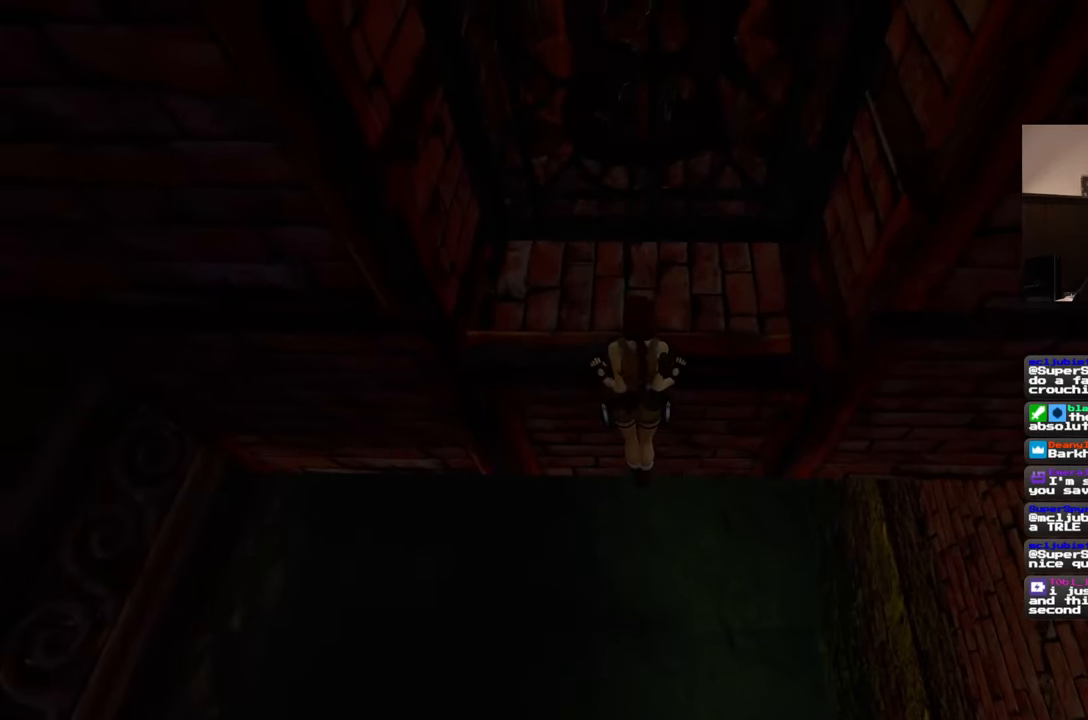
{"buttons": [], "left_stick": "center", "right_stick": "center", "events": []}